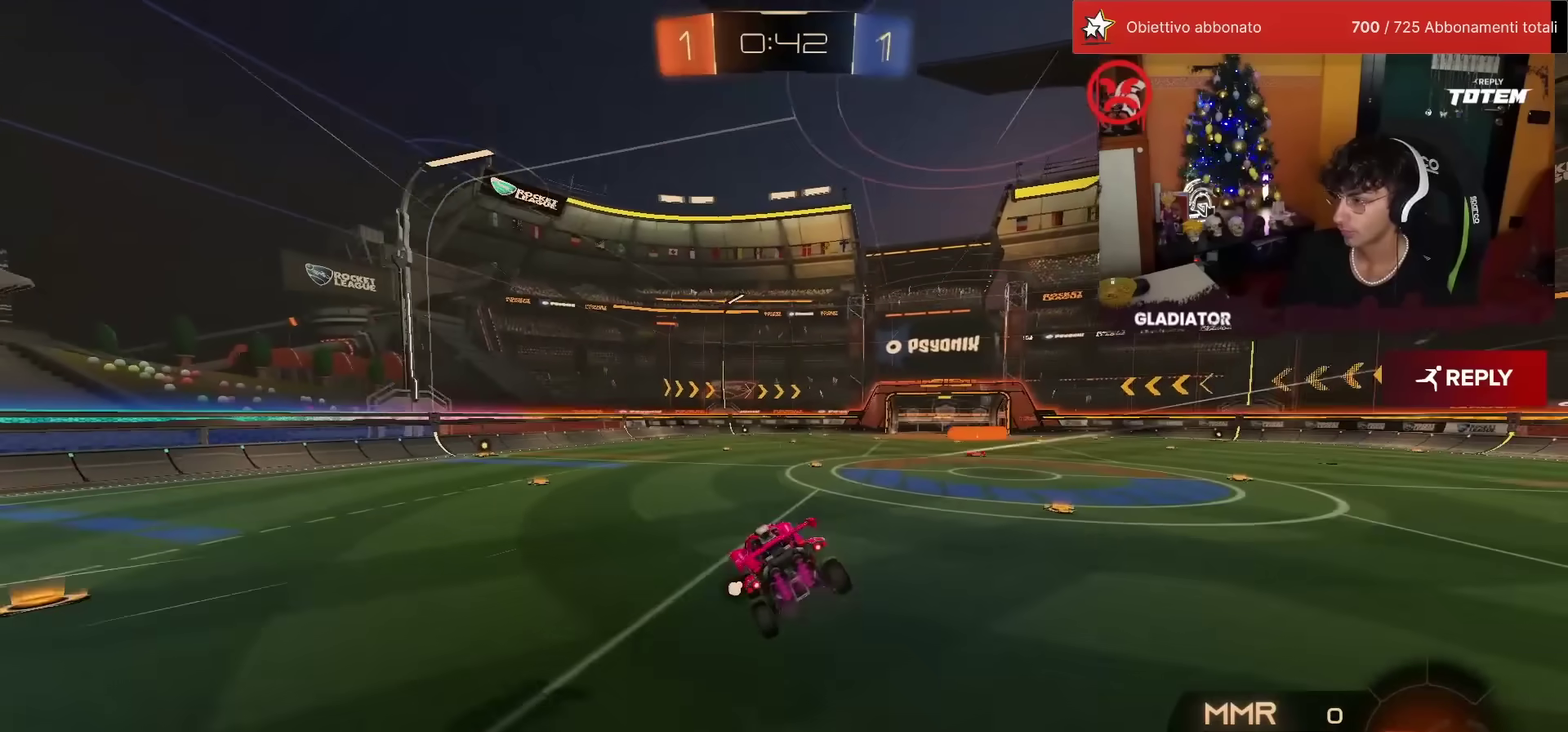
Gameplay with a controller (PlayStation layout); each line is a JSON object with the inputs held at the frame after it. "events" lists button and stick changes between this image and that frame as [ms after this image, input, new state], when the widget could be followed in between. Not read: R3 TRIANGLE.
{"buttons": ["R2"], "left_stick": "center", "events": [[17, "left_stick", "right"], [83, "left_stick", "down-right"], [150, "left_stick", "center"]]}
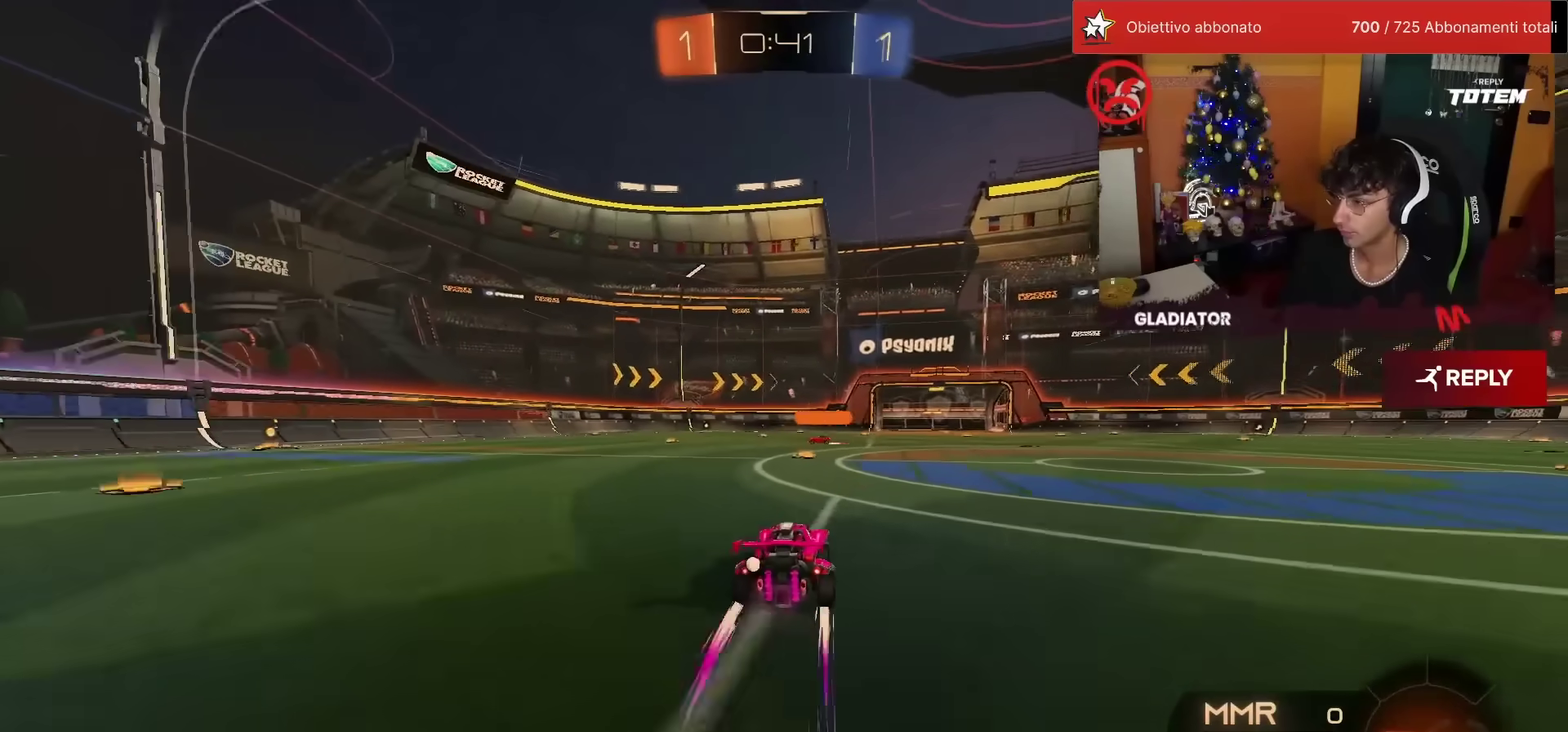
{"buttons": ["L1", "R2"], "left_stick": "up-left", "events": [[400, "CROSS", "down"], [450, "left_stick", "up-left"], [467, "L1", "down"], [483, "CROSS", "up"]]}
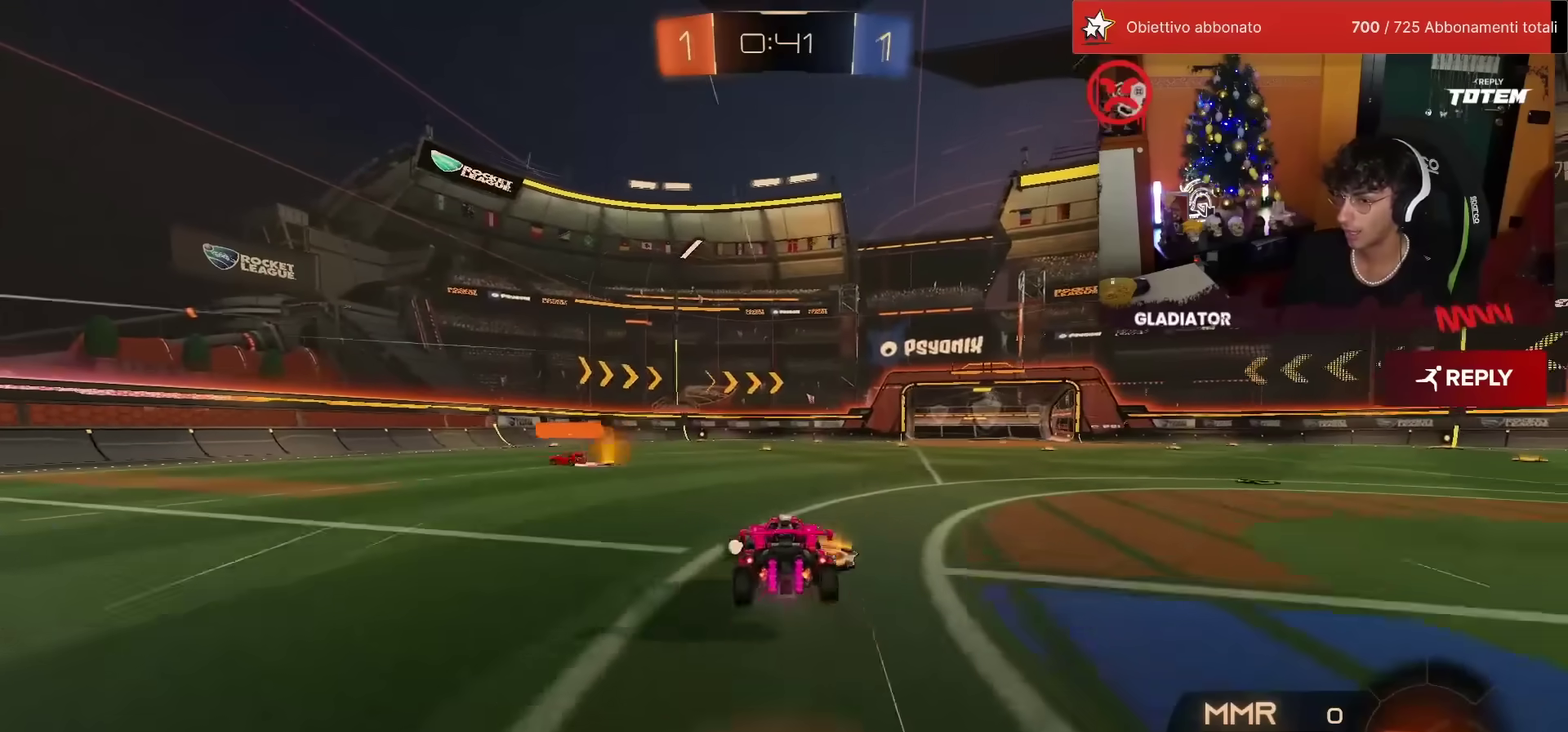
{"buttons": ["L1", "R2"], "left_stick": "down-left", "events": [[50, "CROSS", "down"], [150, "CROSS", "up"], [150, "L1", "up"], [150, "left_stick", "down"], [183, "SQUARE", "down"], [267, "SQUARE", "up"], [367, "left_stick", "down-left"], [467, "L1", "down"]]}
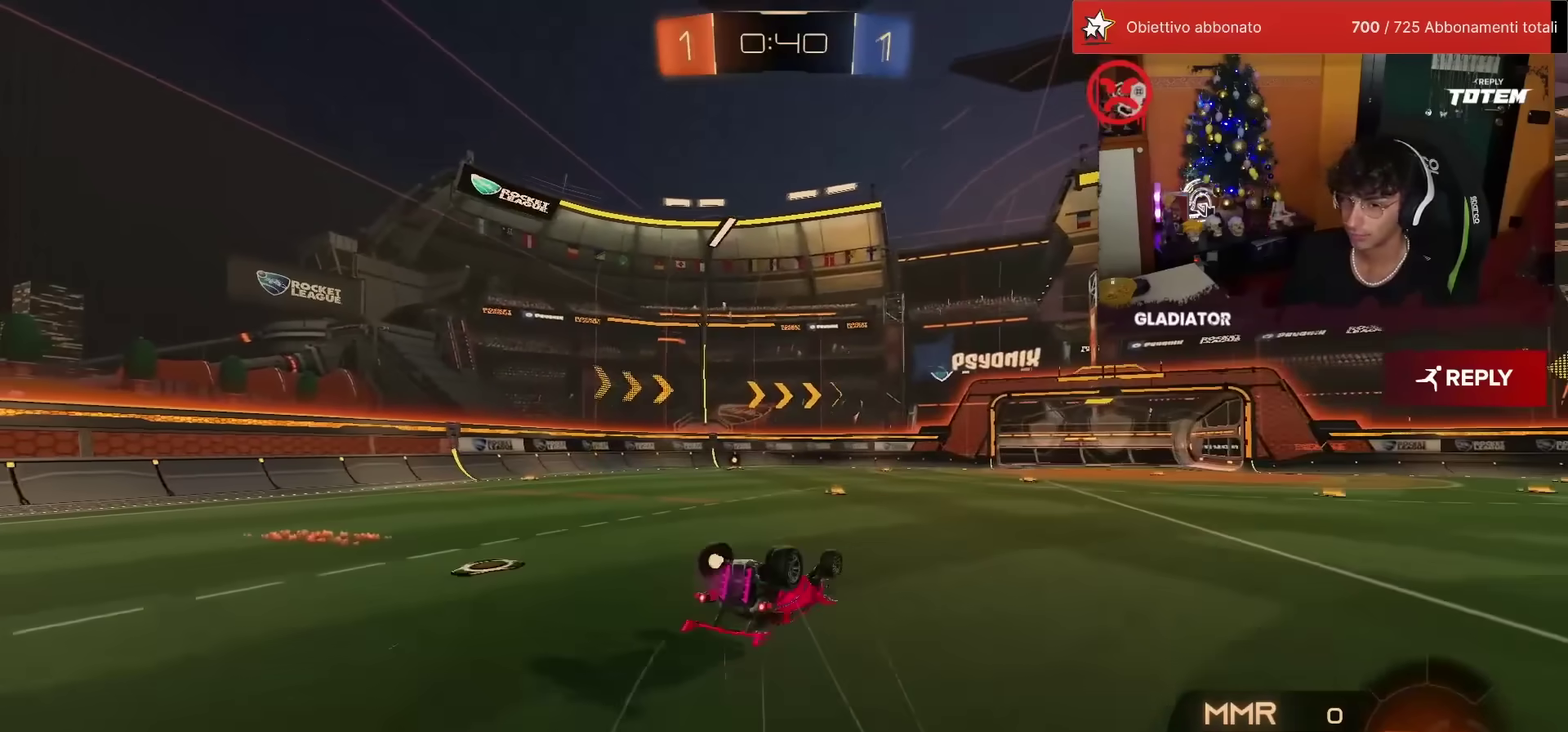
{"buttons": ["R2"], "left_stick": "center", "events": [[317, "L1", "up"], [383, "left_stick", "center"]]}
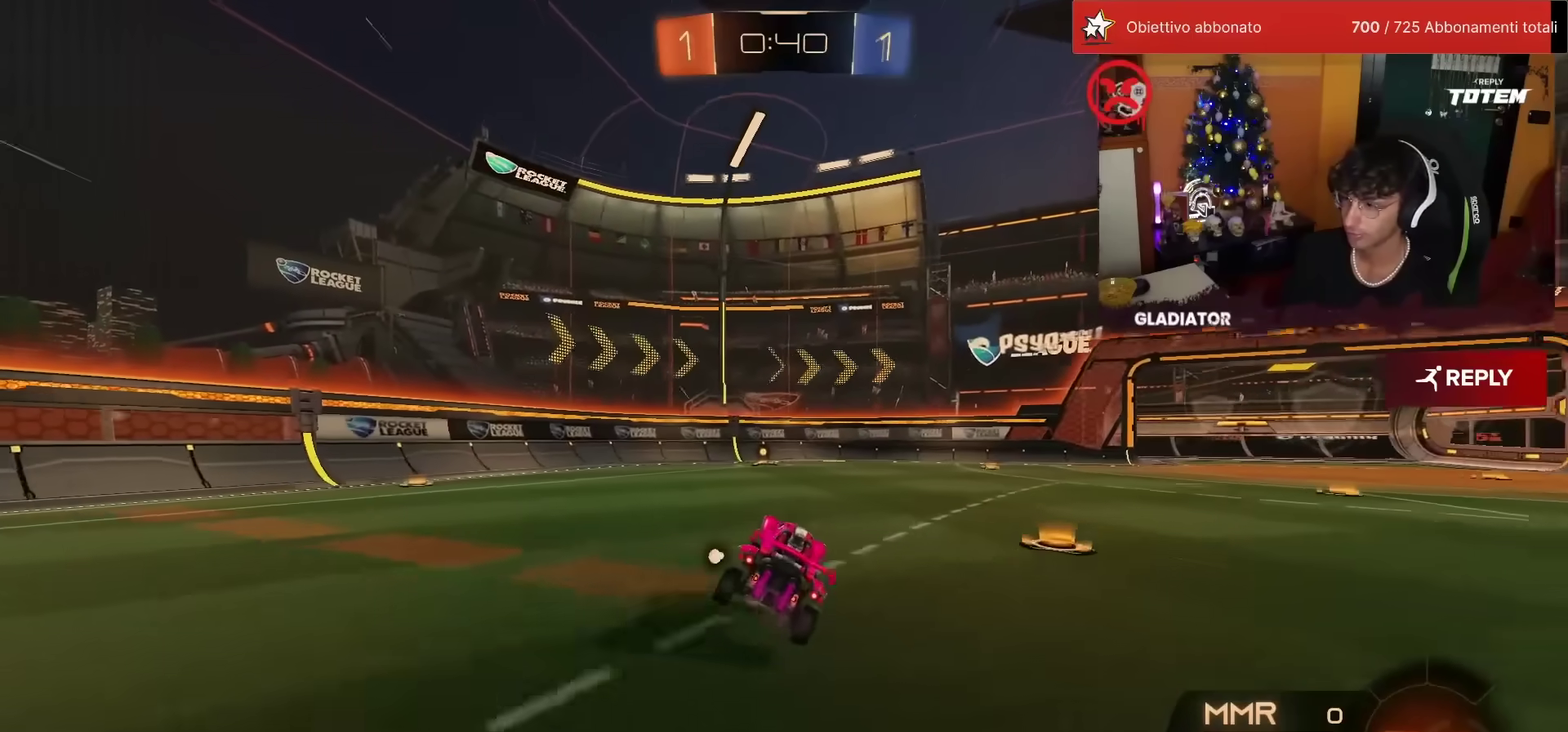
{"buttons": ["R2"], "left_stick": "center", "events": [[100, "R1", "down"], [100, "left_stick", "left"], [233, "left_stick", "center"], [417, "R1", "up"]]}
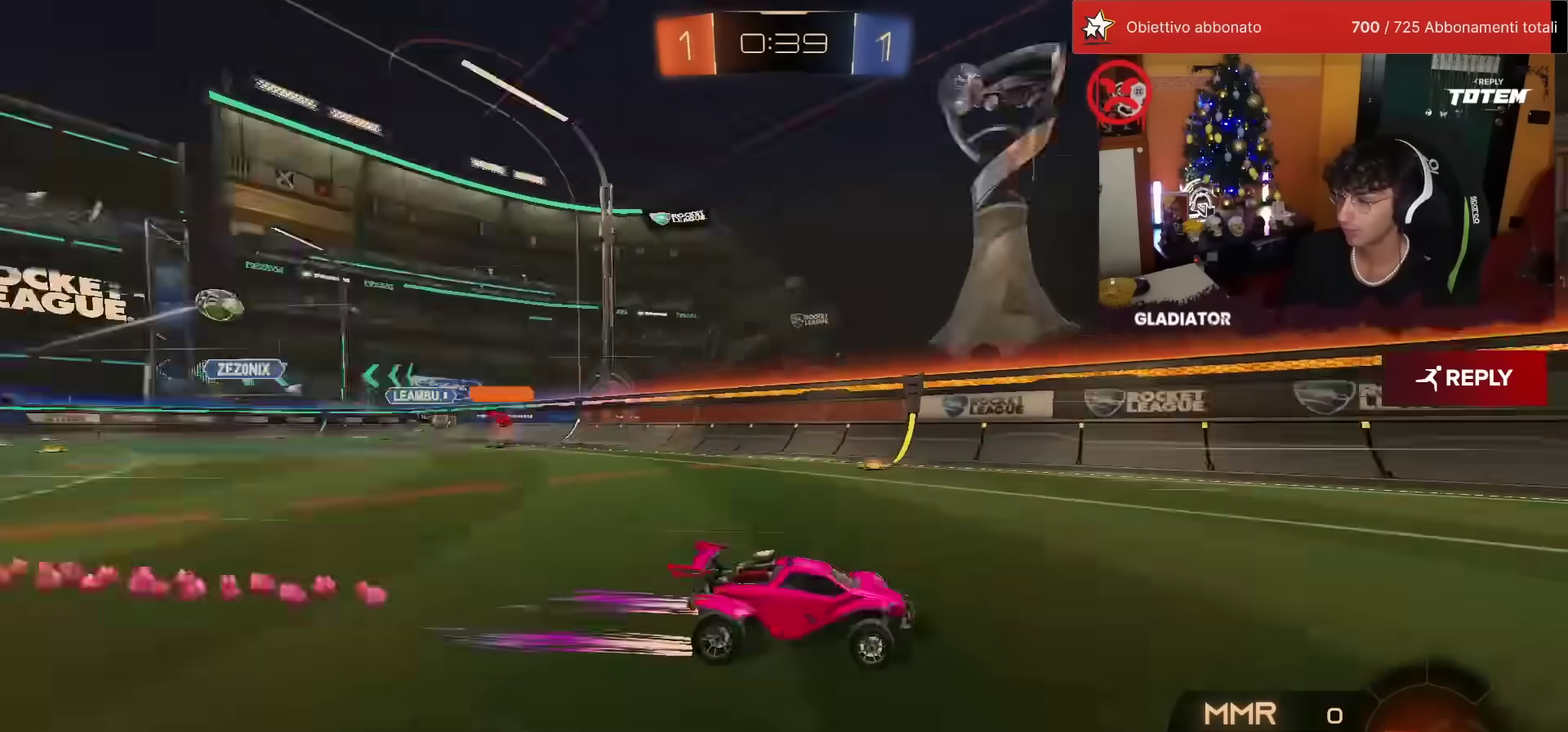
{"buttons": ["R2"], "left_stick": "right", "events": [[117, "SQUARE", "down"], [133, "left_stick", "right"], [300, "SQUARE", "up"], [350, "left_stick", "center"], [433, "left_stick", "right"]]}
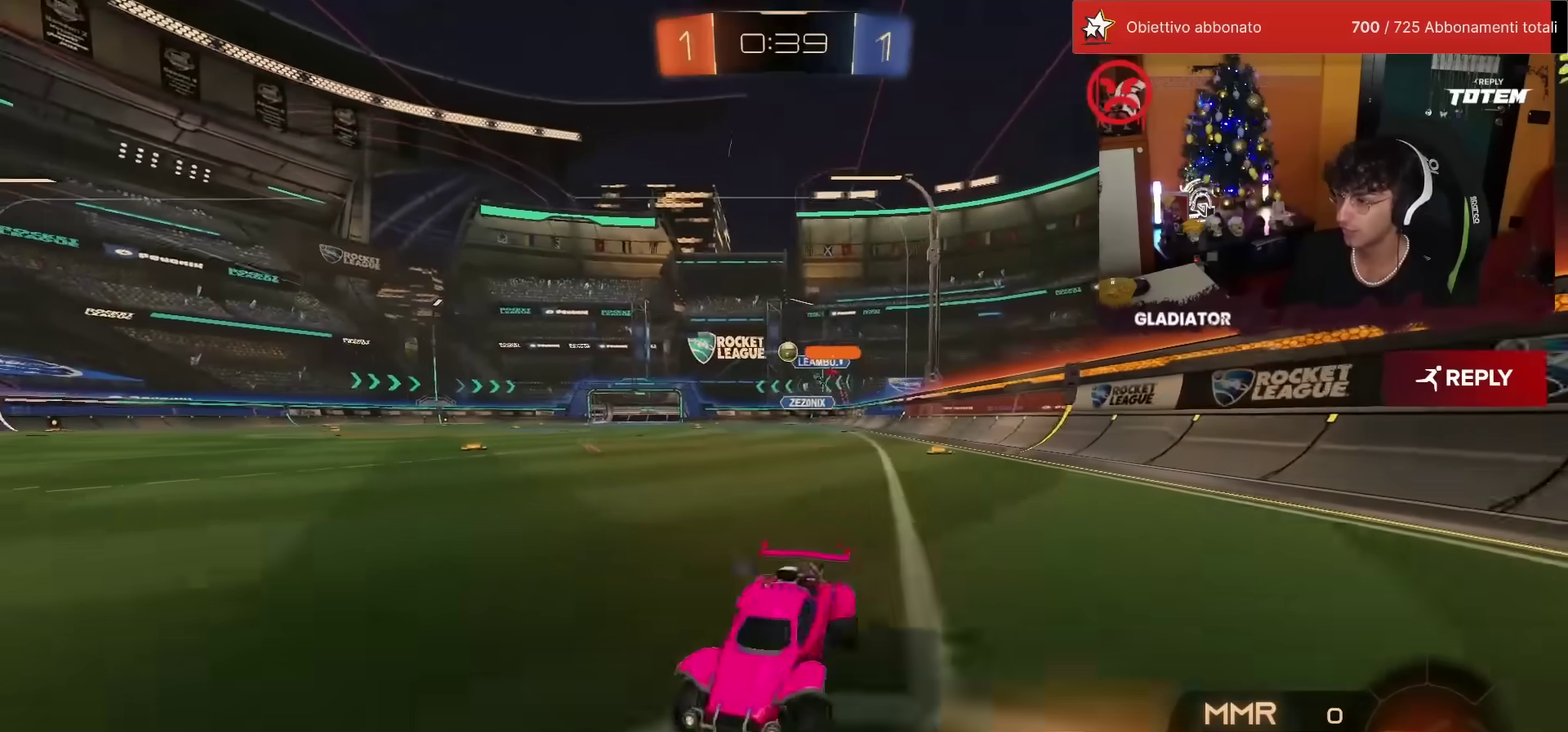
{"buttons": ["R2"], "left_stick": "left", "events": [[433, "left_stick", "left"]]}
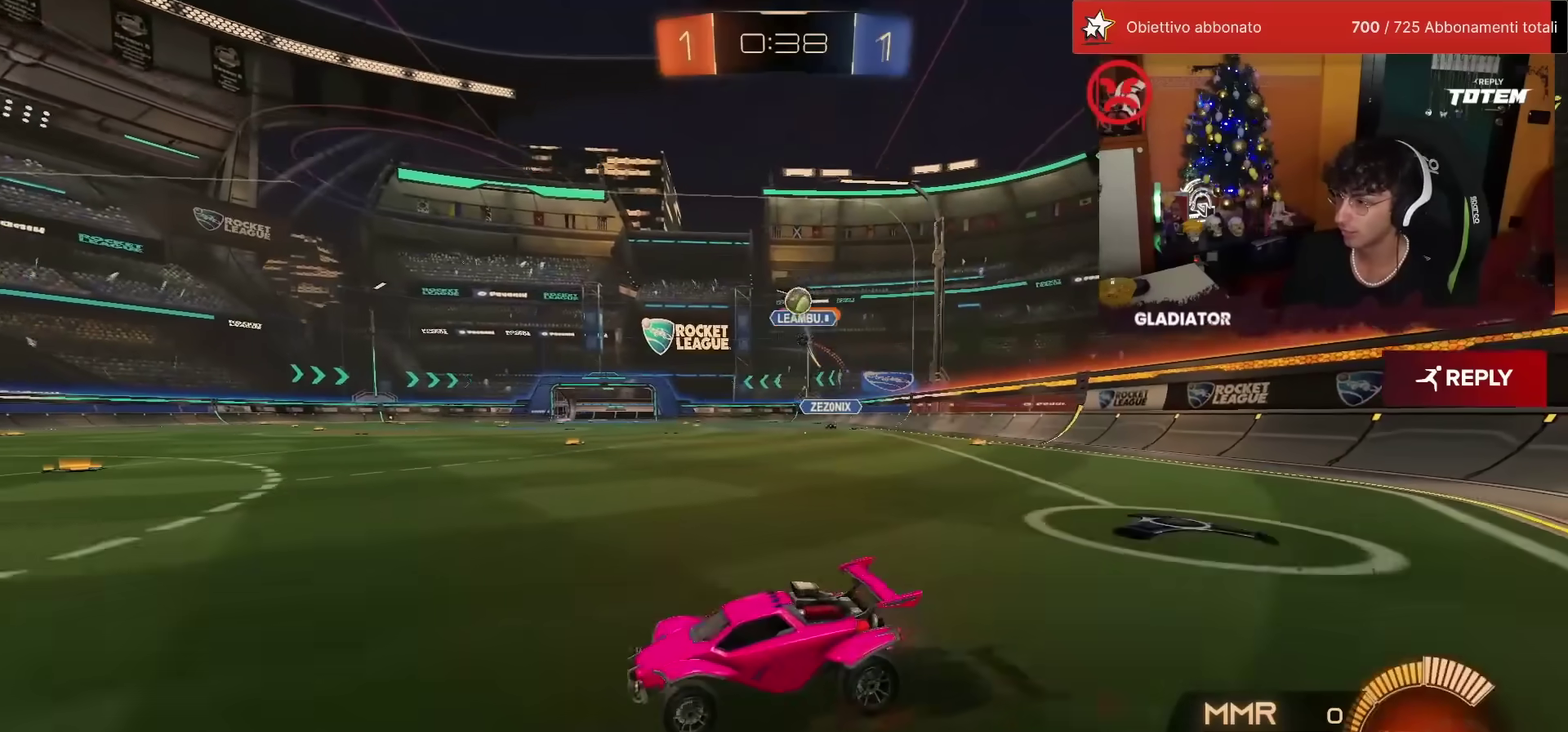
{"buttons": ["R2"], "left_stick": "left", "events": []}
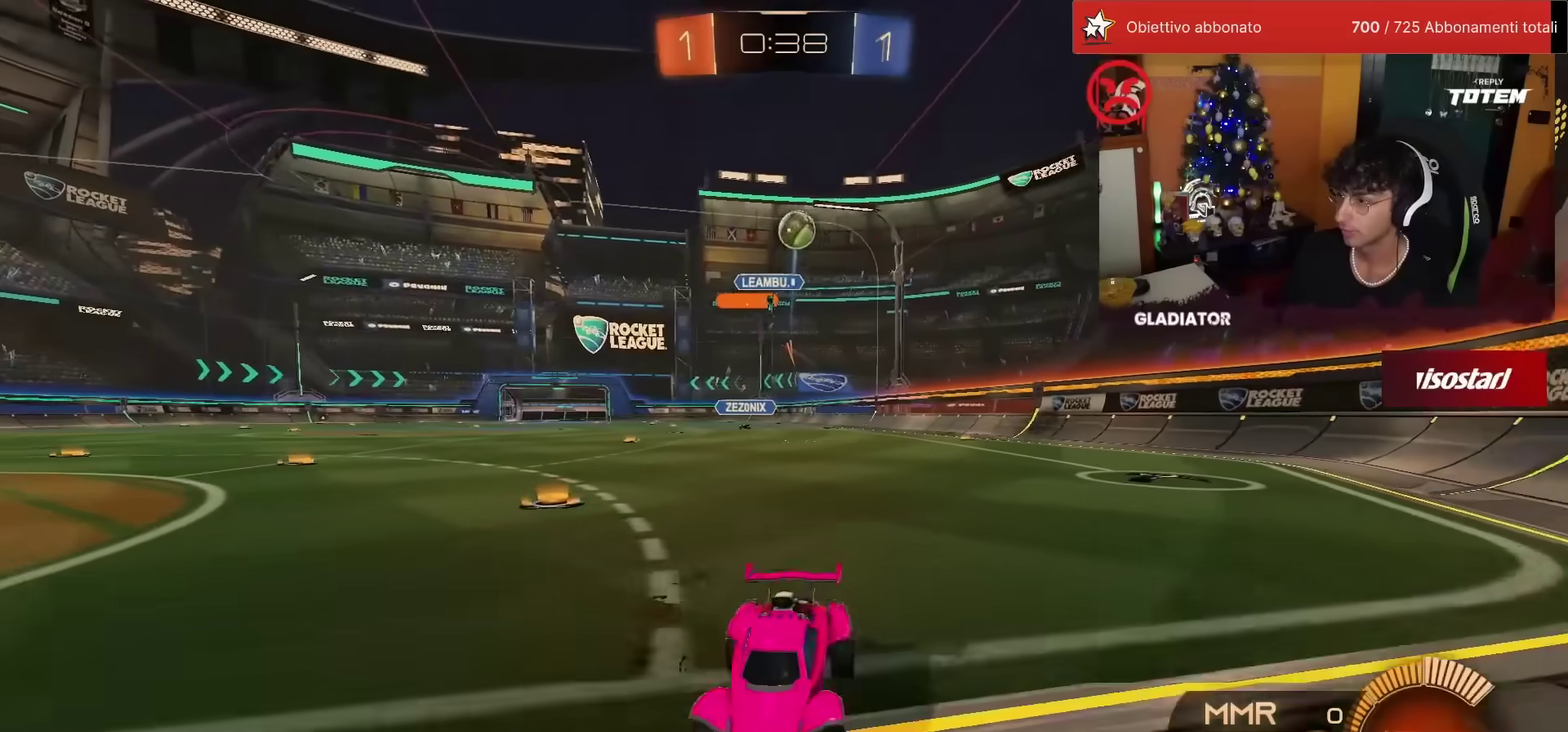
{"buttons": ["R1", "R2"], "left_stick": "left", "events": [[17, "R1", "down"], [167, "left_stick", "center"], [483, "left_stick", "left"]]}
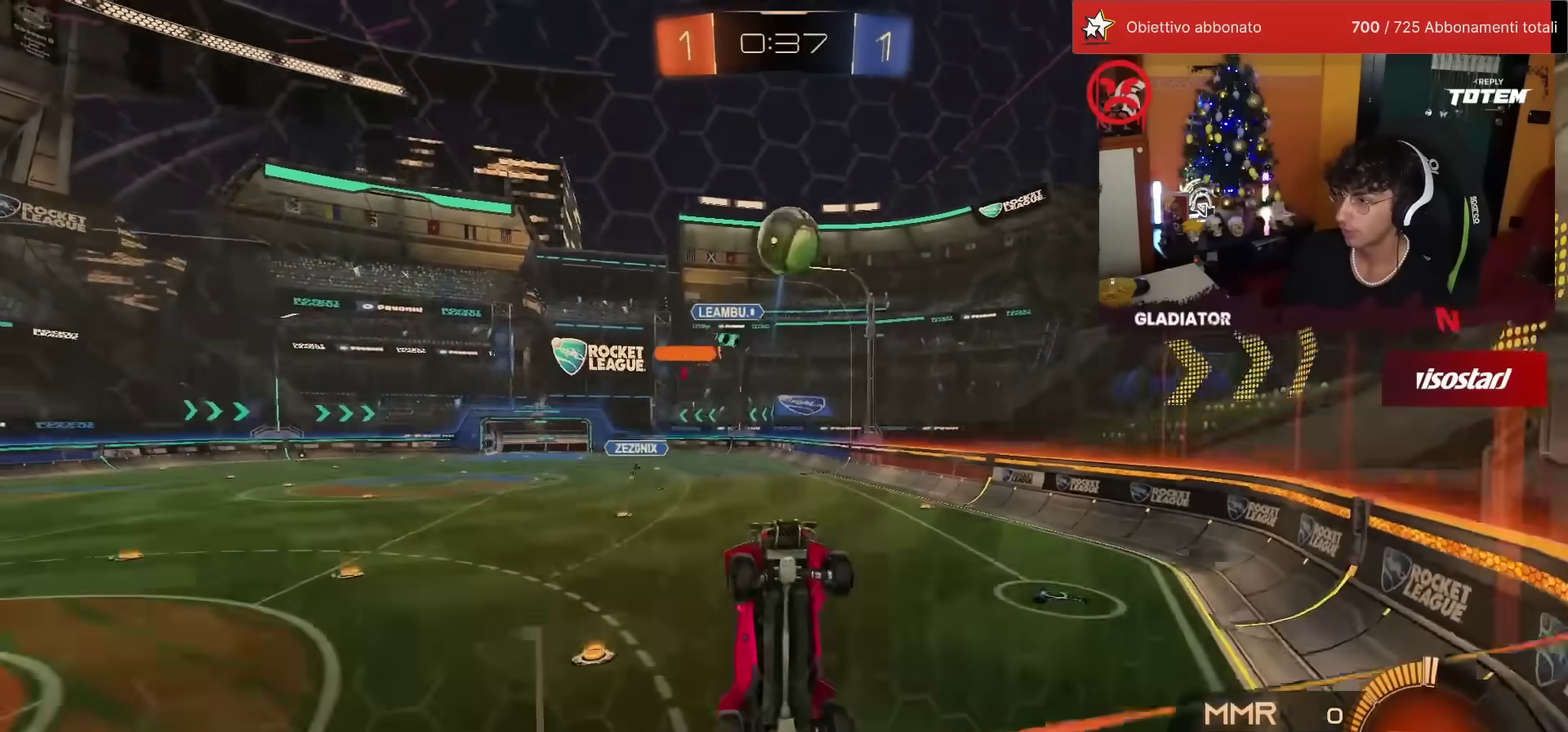
{"buttons": ["L2"], "left_stick": "right", "events": [[17, "R1", "up"], [117, "left_stick", "center"], [267, "left_stick", "left"], [333, "left_stick", "down-left"], [367, "L2", "down"], [367, "R2", "up"], [450, "left_stick", "down-right"], [500, "left_stick", "right"]]}
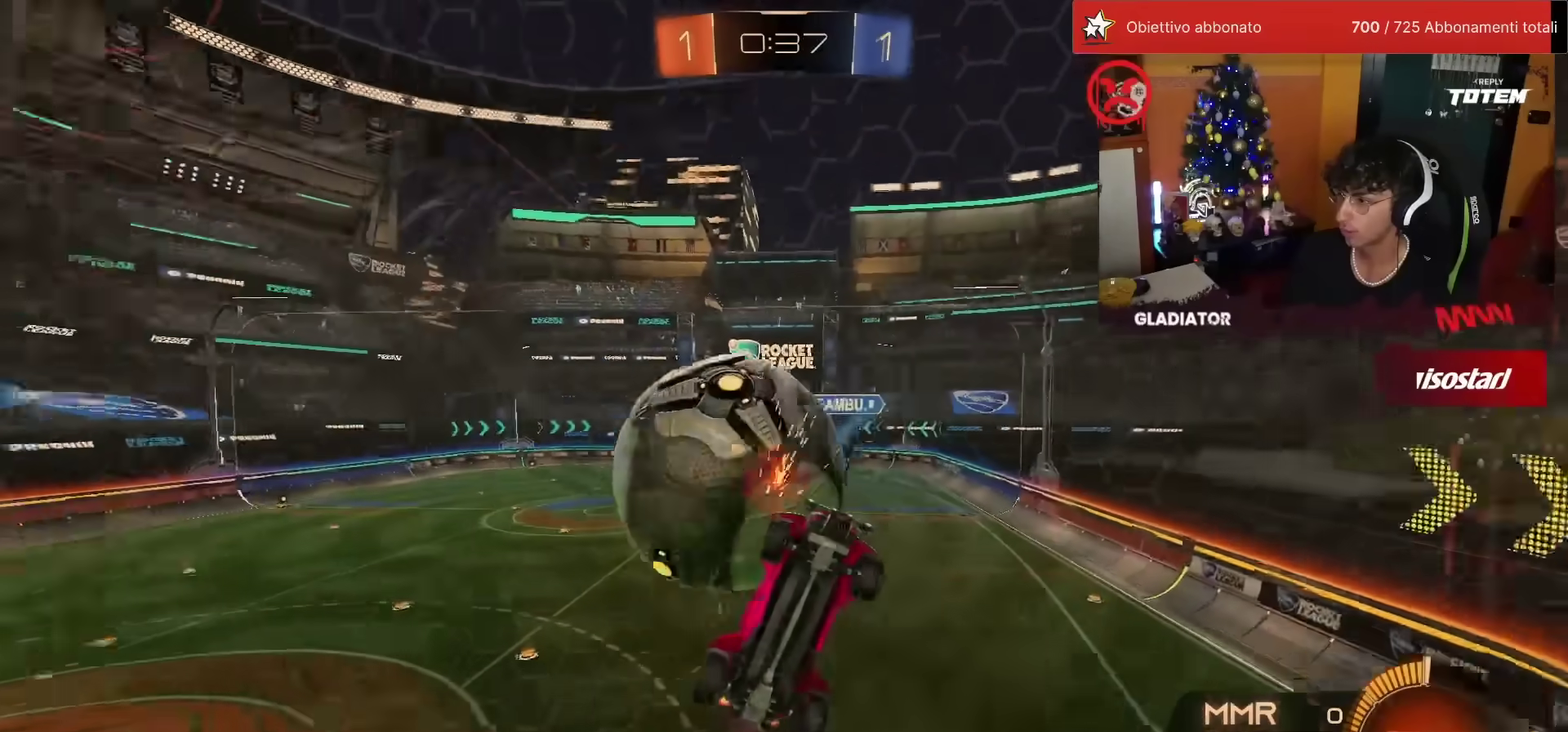
{"buttons": ["L2"], "left_stick": "up-right", "events": [[17, "R2", "down"], [67, "L2", "up"], [217, "L2", "down"], [267, "R2", "up"], [383, "left_stick", "up-right"]]}
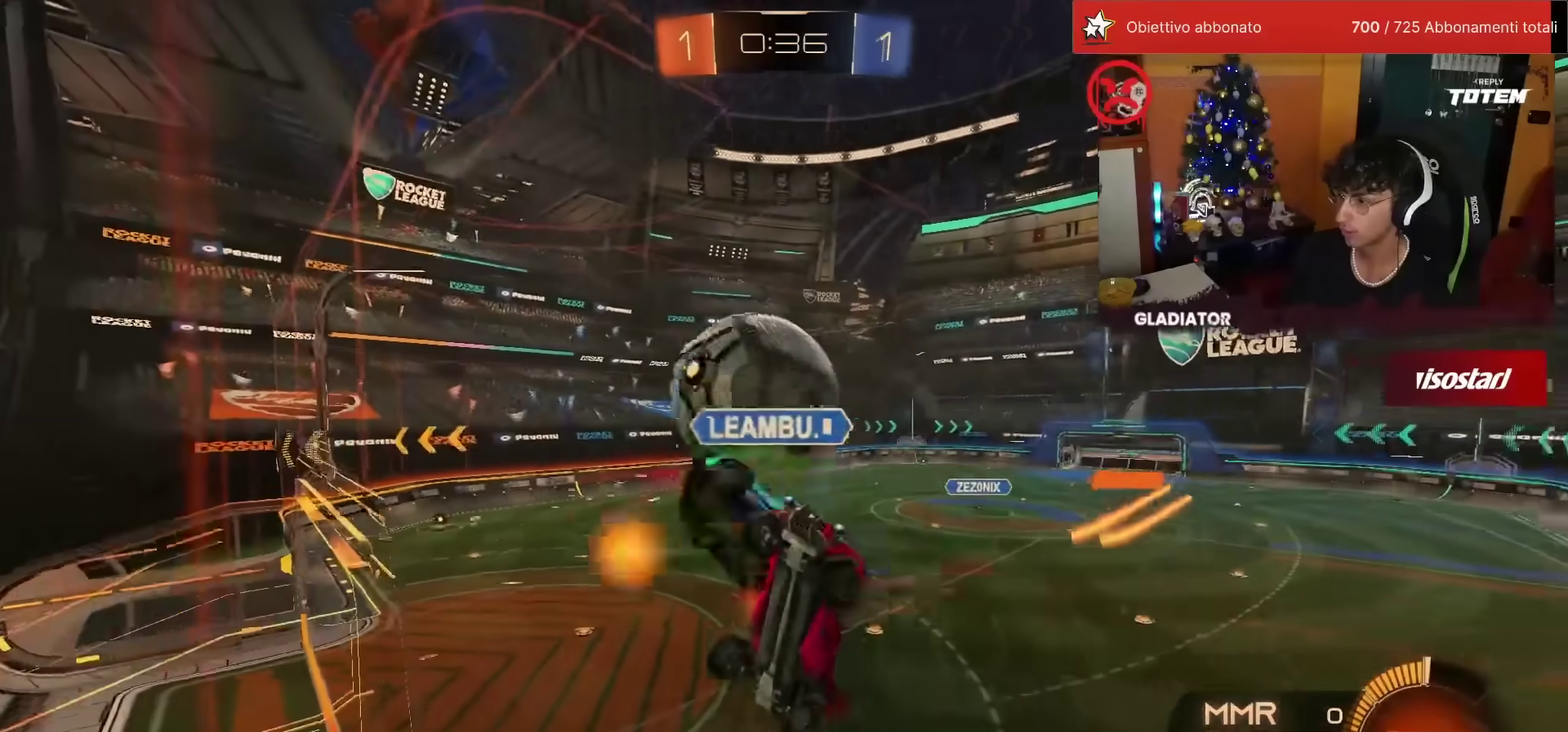
{"buttons": ["L2"], "left_stick": "right", "events": [[300, "left_stick", "center"], [383, "left_stick", "right"]]}
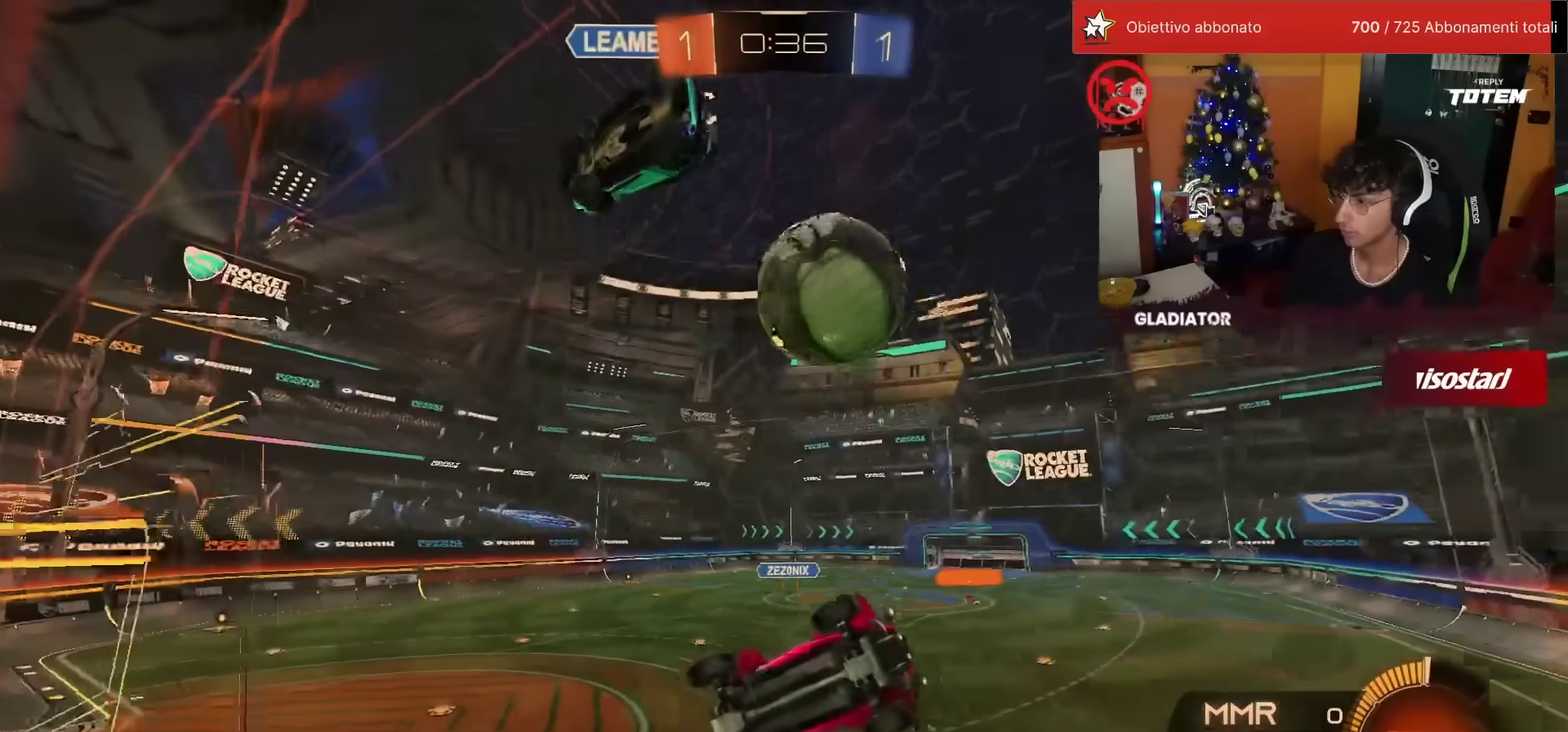
{"buttons": ["R2"], "left_stick": "center", "events": [[17, "SQUARE", "down"], [433, "SQUARE", "up"], [450, "R2", "down"], [467, "L2", "up"], [467, "left_stick", "center"]]}
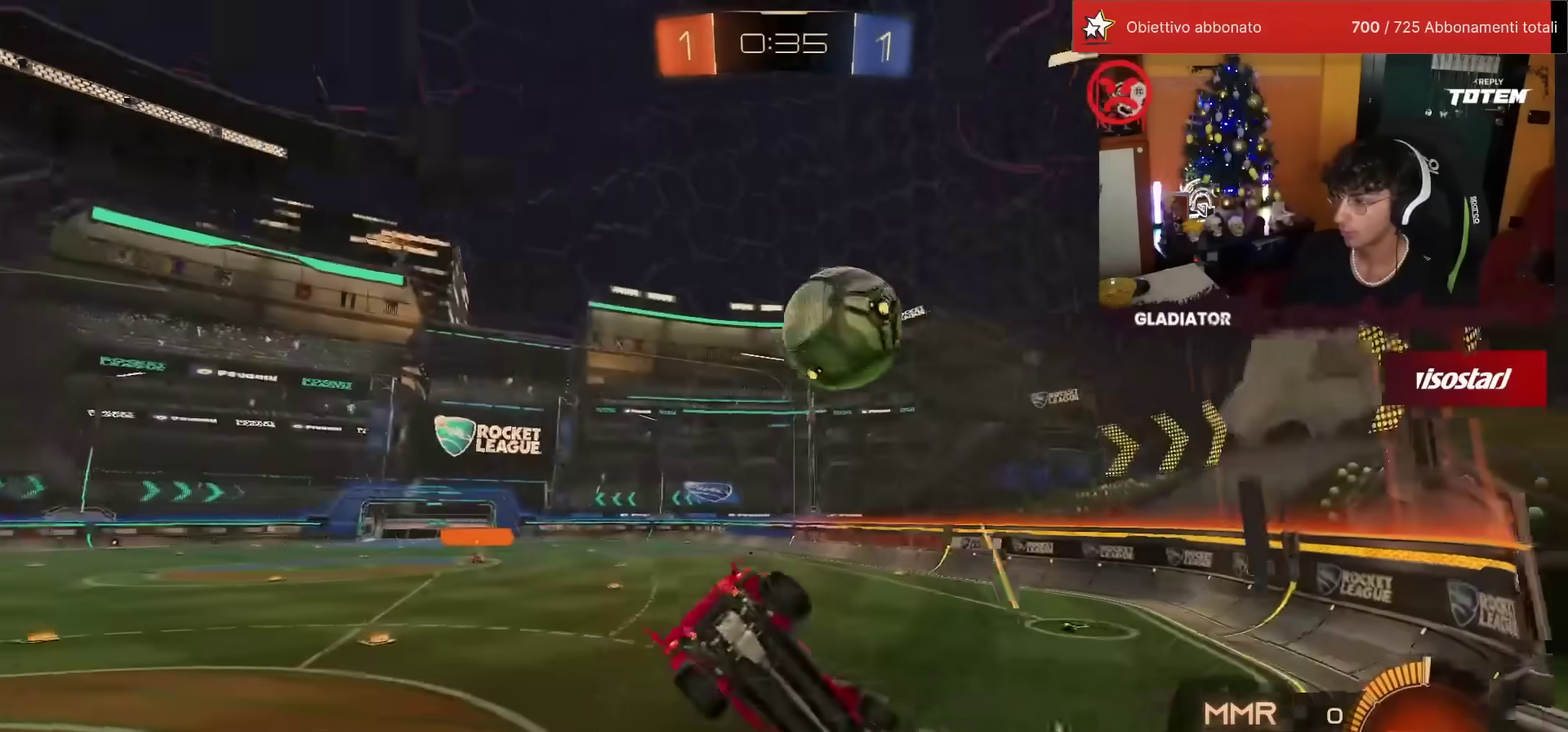
{"buttons": ["R2"], "left_stick": "center", "events": [[133, "left_stick", "left"], [283, "left_stick", "center"]]}
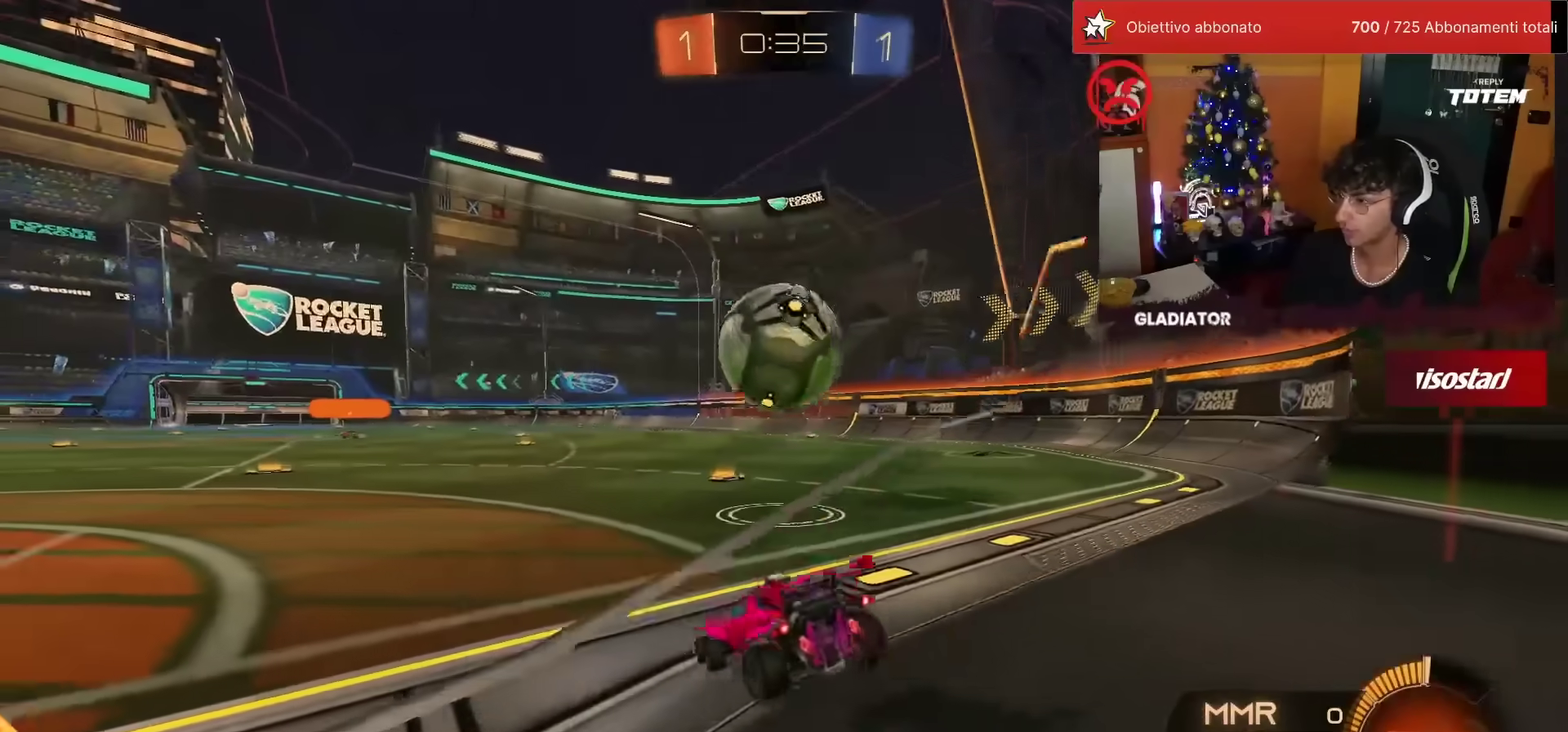
{"buttons": ["L2", "R2"], "left_stick": "down-right"}
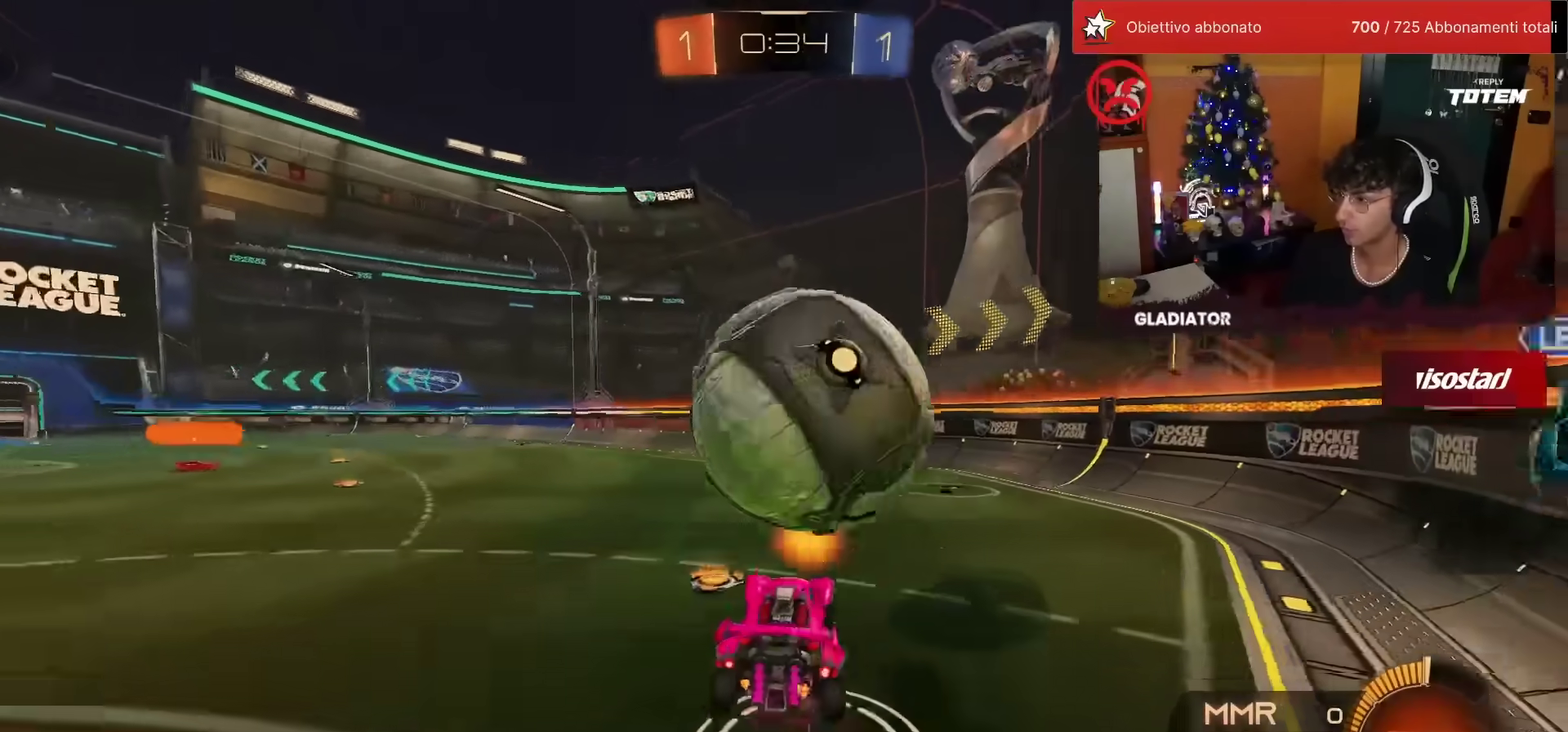
{"buttons": ["L2", "R1", "R2"], "left_stick": "up-left", "events": [[150, "left_stick", "right"], [217, "R1", "down"], [317, "left_stick", "center"], [433, "left_stick", "up-left"]]}
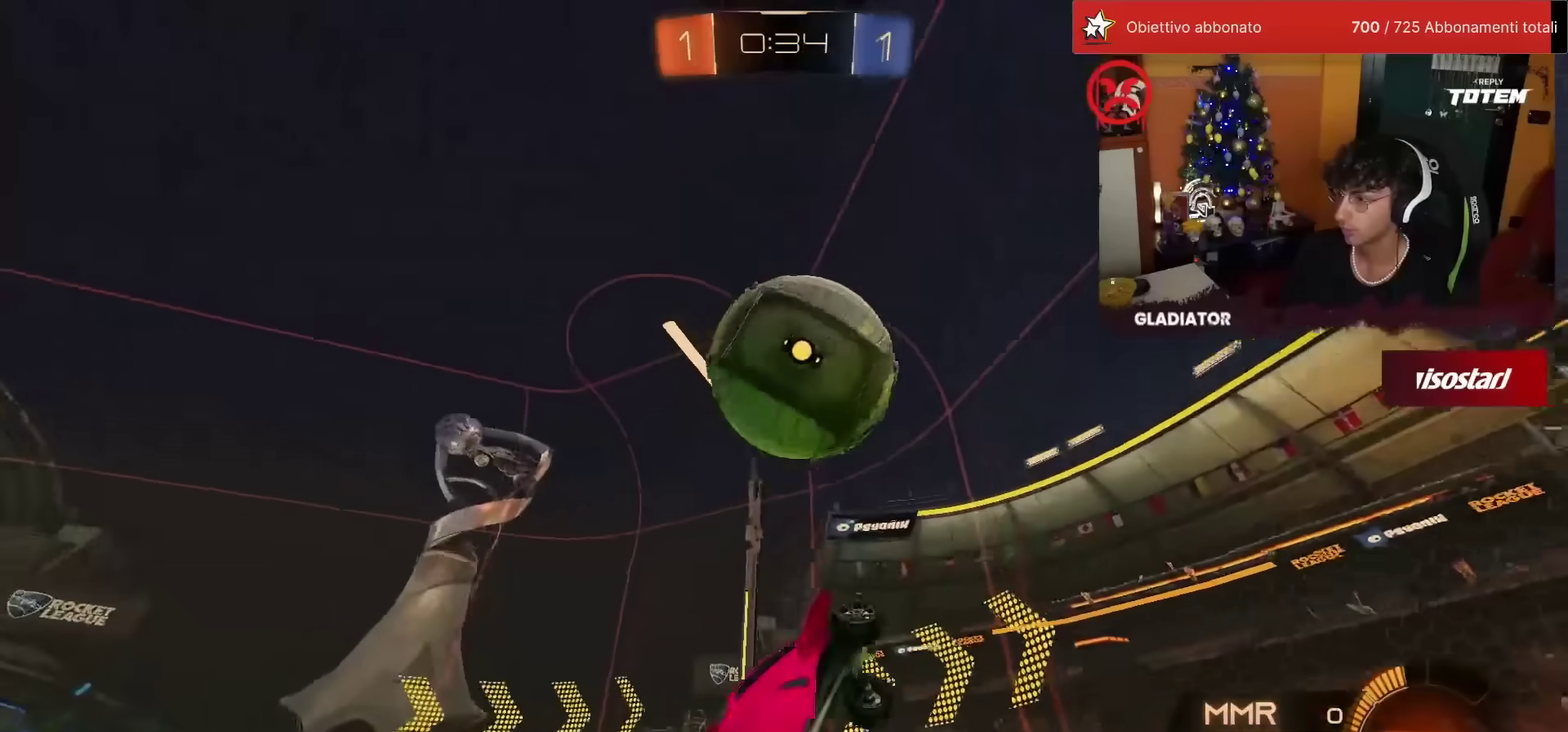
{"buttons": ["L2", "R1", "R2"], "left_stick": "center", "events": [[83, "left_stick", "center"]]}
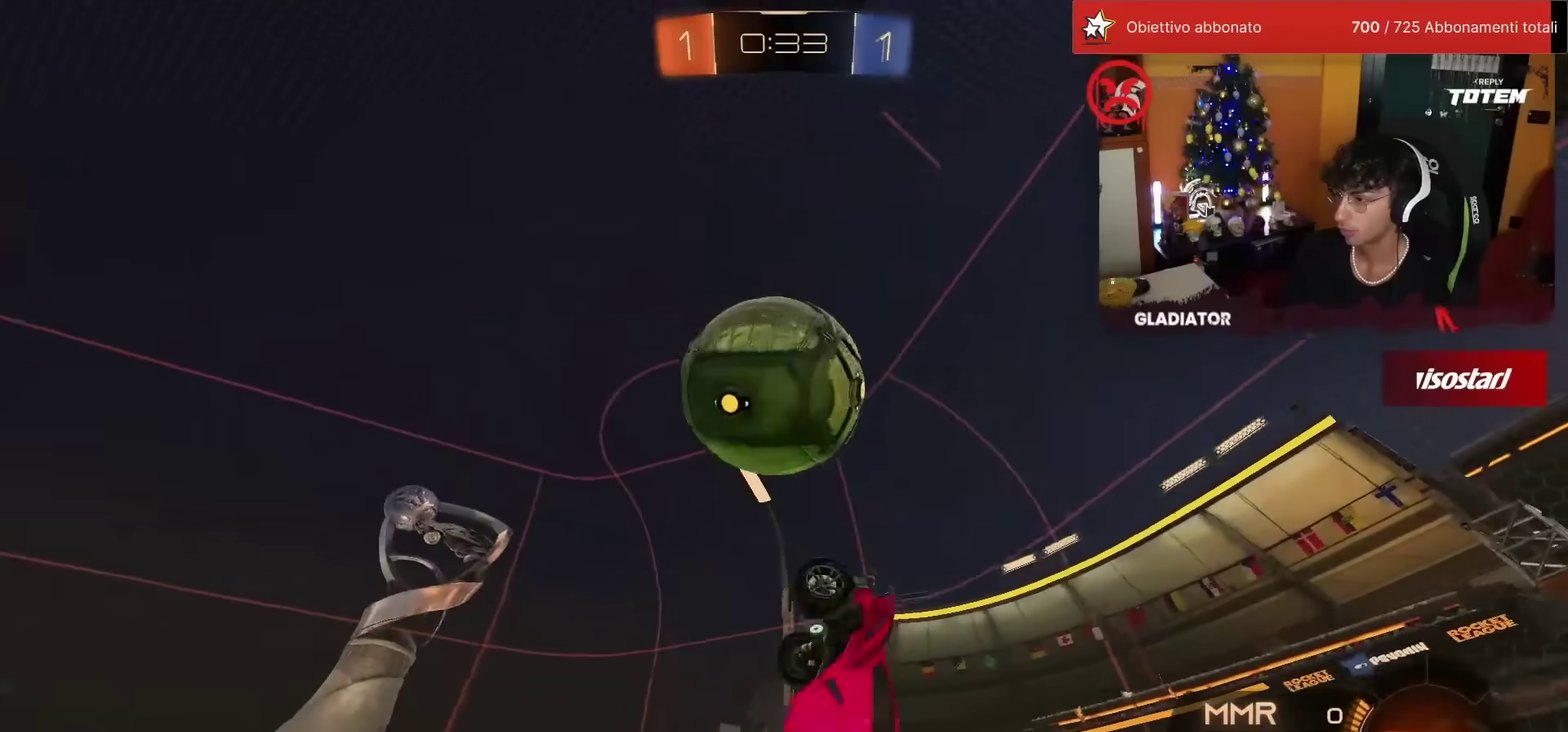
{"buttons": ["L2", "R1"], "left_stick": "down", "events": [[17, "left_stick", "up-left"], [33, "R1", "up"], [67, "R2", "up"], [217, "left_stick", "left"], [317, "left_stick", "down-left"], [367, "R1", "down"], [383, "left_stick", "down"]]}
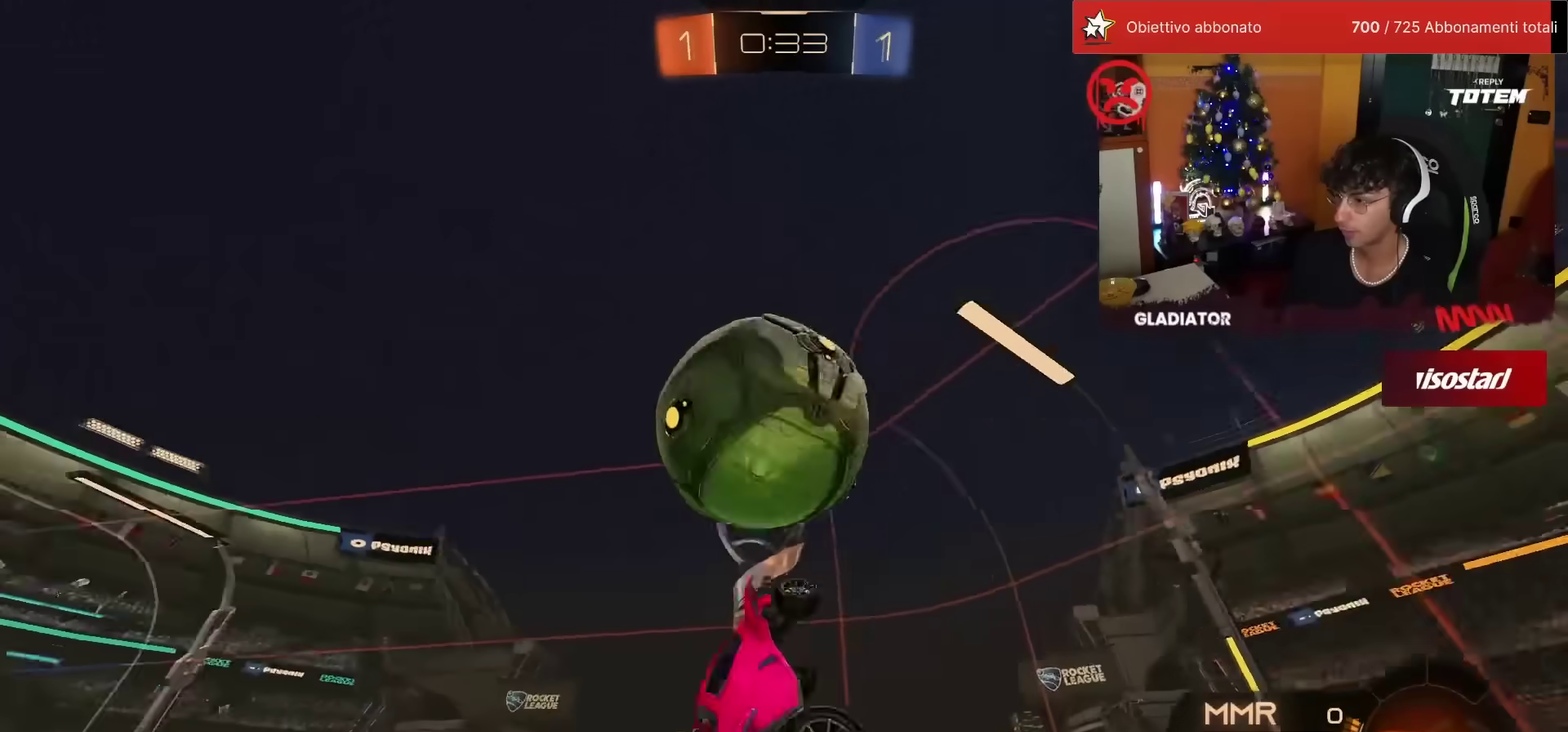
{"buttons": ["R2"], "left_stick": "up-right", "events": [[33, "L2", "up"], [83, "R2", "down"], [333, "left_stick", "up-right"], [400, "R1", "up"]]}
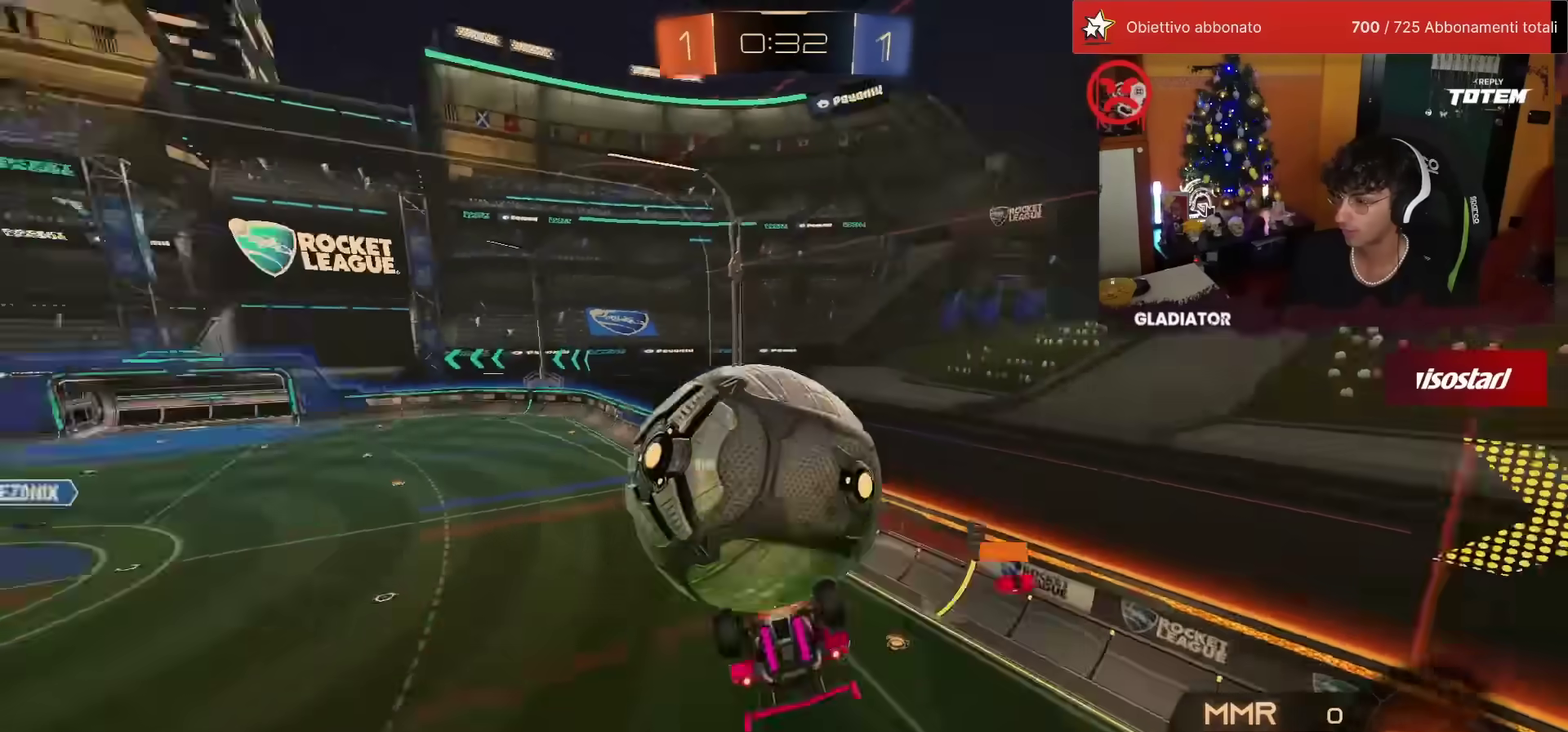
{"buttons": ["R2"], "left_stick": "down", "events": [[17, "left_stick", "up"], [67, "L2", "down"], [117, "left_stick", "up-left"], [200, "R1", "down"], [267, "left_stick", "left"], [367, "left_stick", "down-left"], [450, "R1", "up"], [450, "left_stick", "down"], [500, "L2", "up"]]}
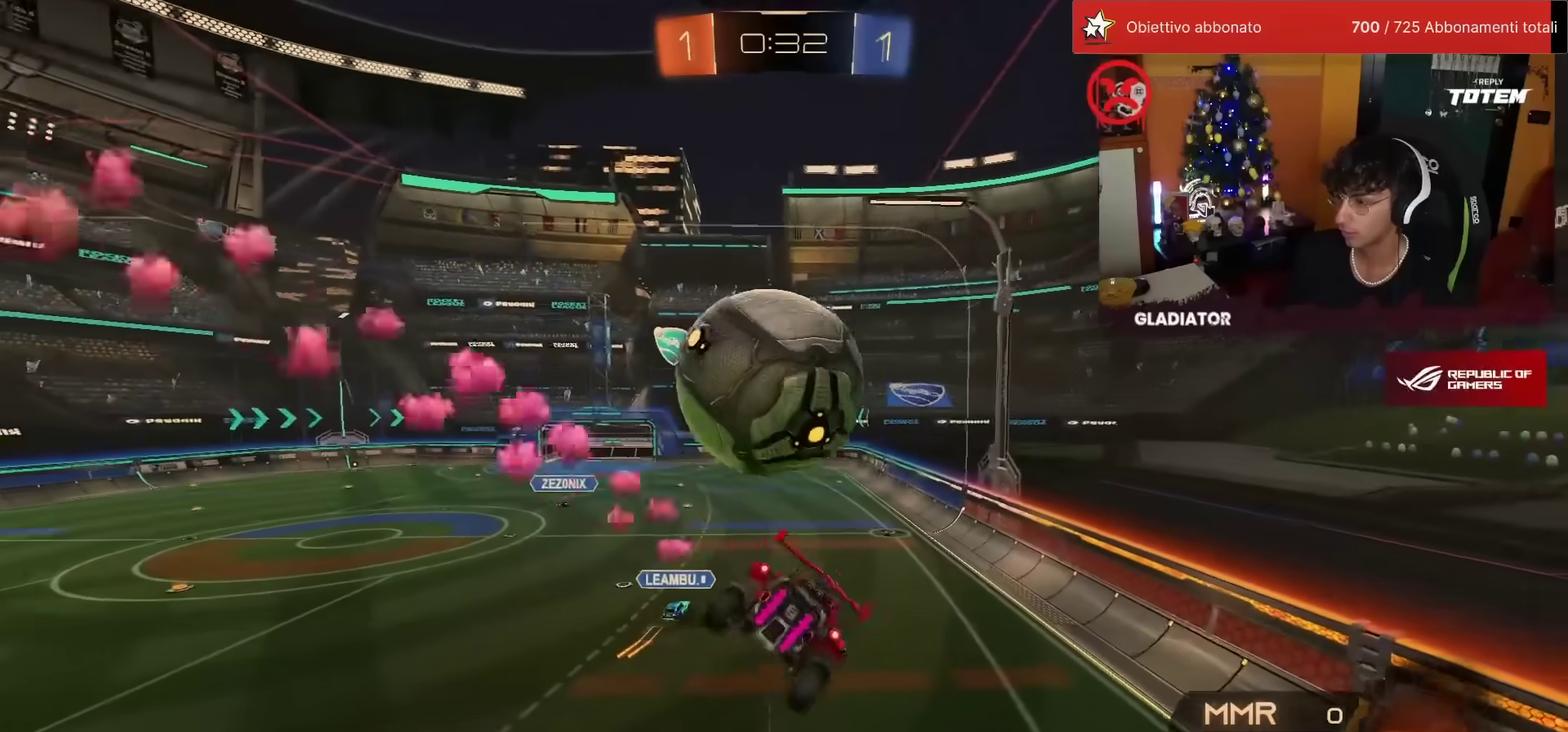
{"buttons": ["R2"], "left_stick": "up", "events": [[233, "left_stick", "center"], [300, "L1", "down"], [317, "left_stick", "right"], [350, "L1", "up"], [383, "left_stick", "center"], [500, "left_stick", "up"]]}
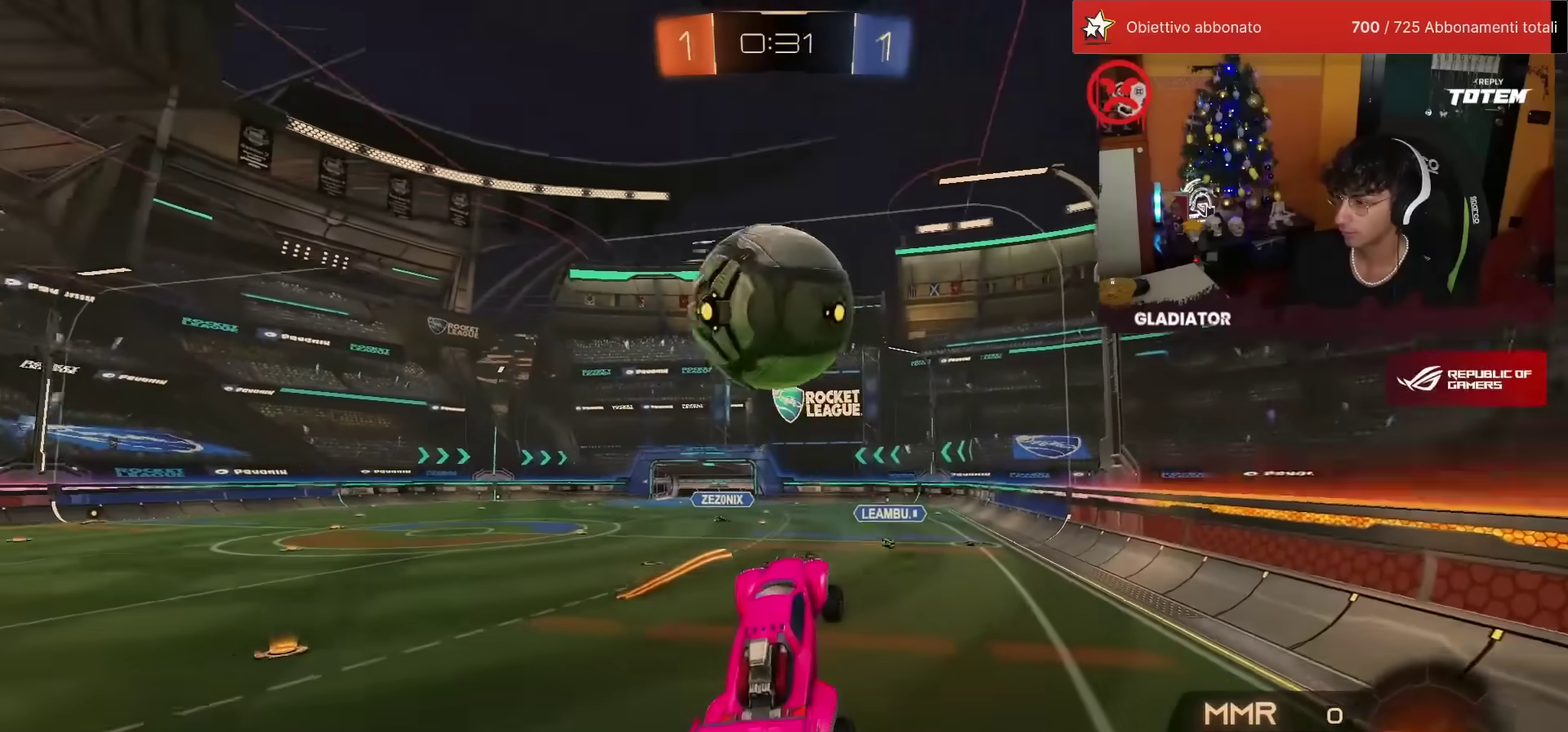
{"buttons": [], "left_stick": "left", "events": [[150, "R1", "down"], [167, "CROSS", "down"], [283, "CROSS", "up"], [333, "left_stick", "up-right"], [400, "left_stick", "center"], [450, "R1", "up"], [450, "left_stick", "left"], [483, "R2", "up"]]}
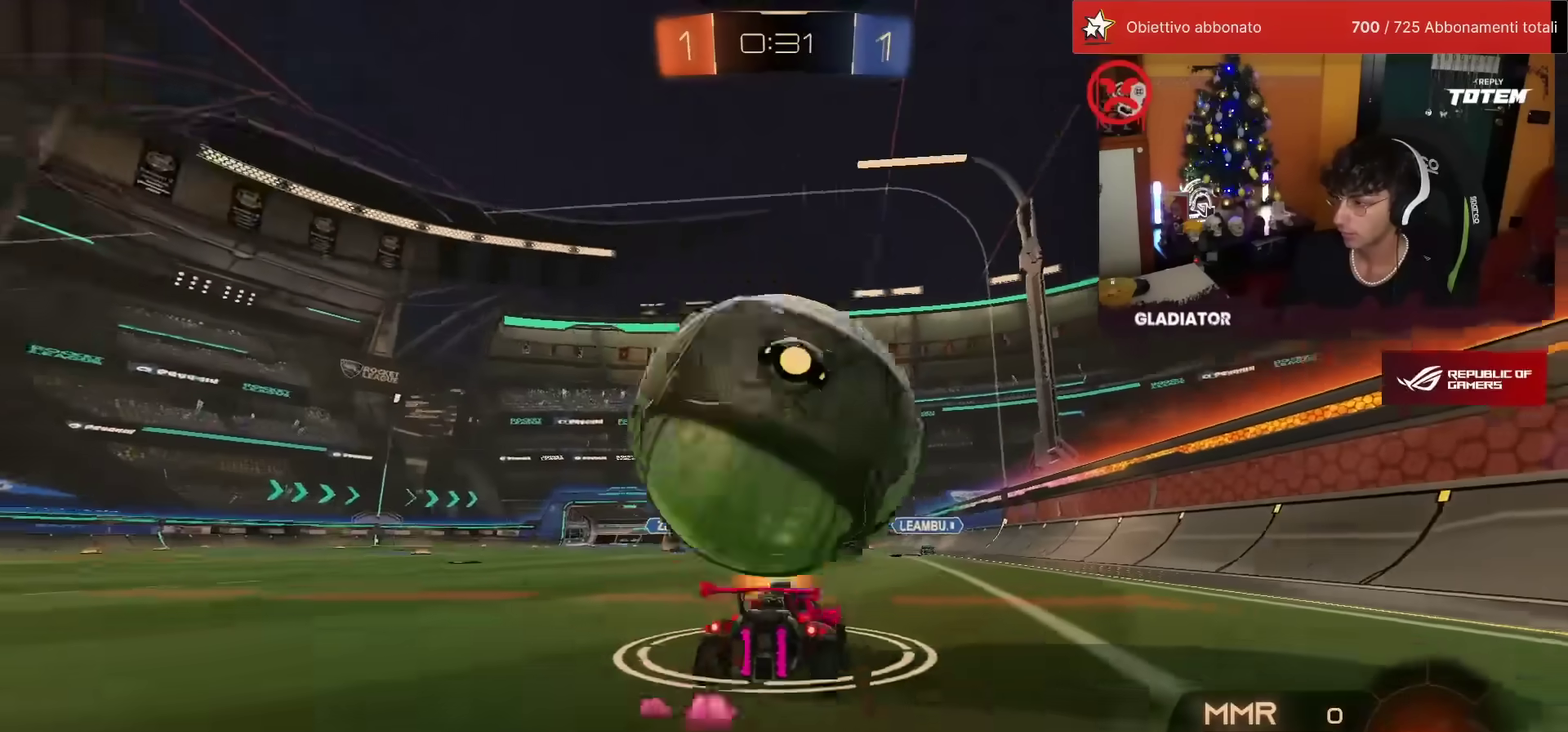
{"buttons": [], "left_stick": "center", "events": [[67, "L2", "down"], [83, "left_stick", "right"], [183, "L2", "up"], [217, "left_stick", "center"]]}
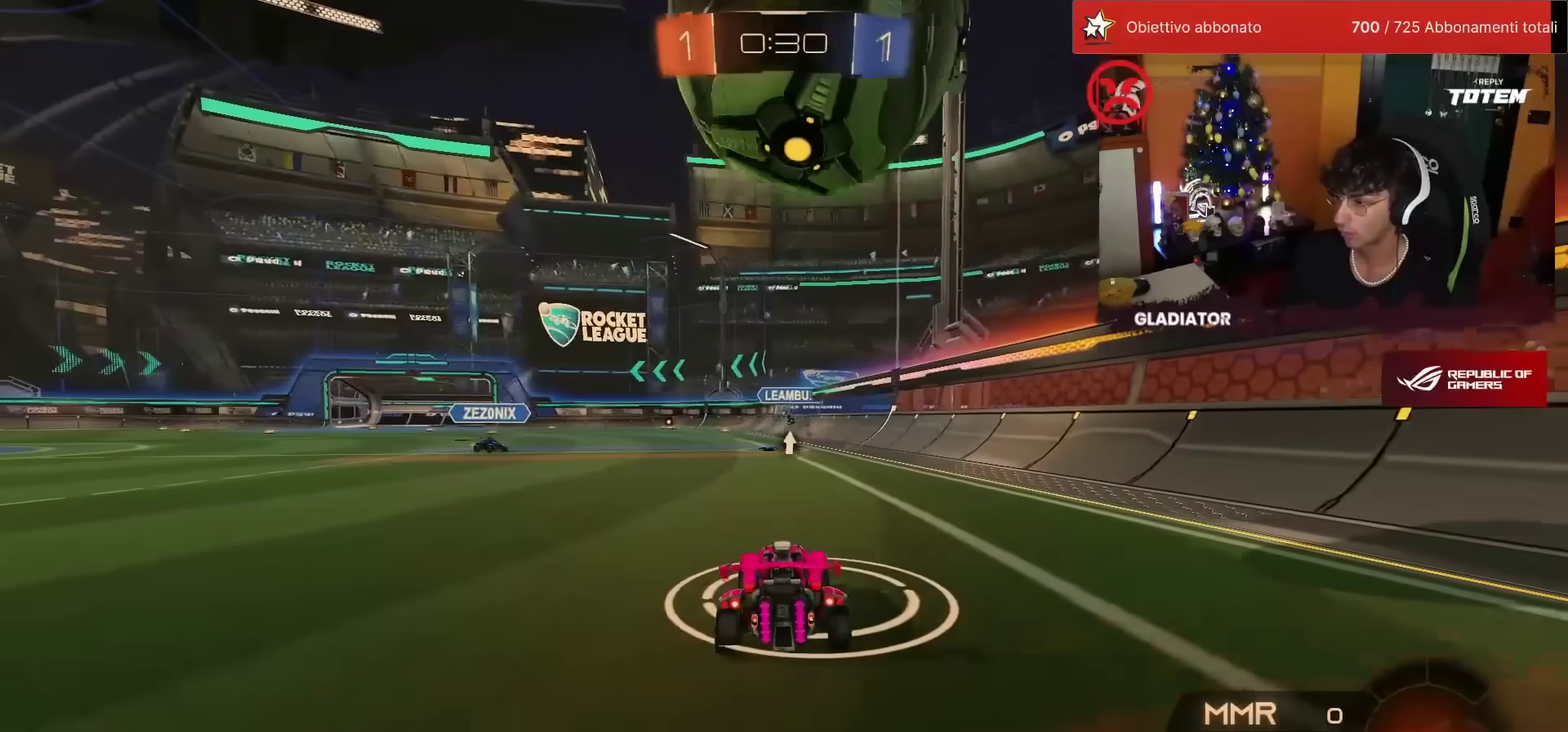
{"buttons": ["R2"], "left_stick": "center", "events": [[17, "R2", "down"]]}
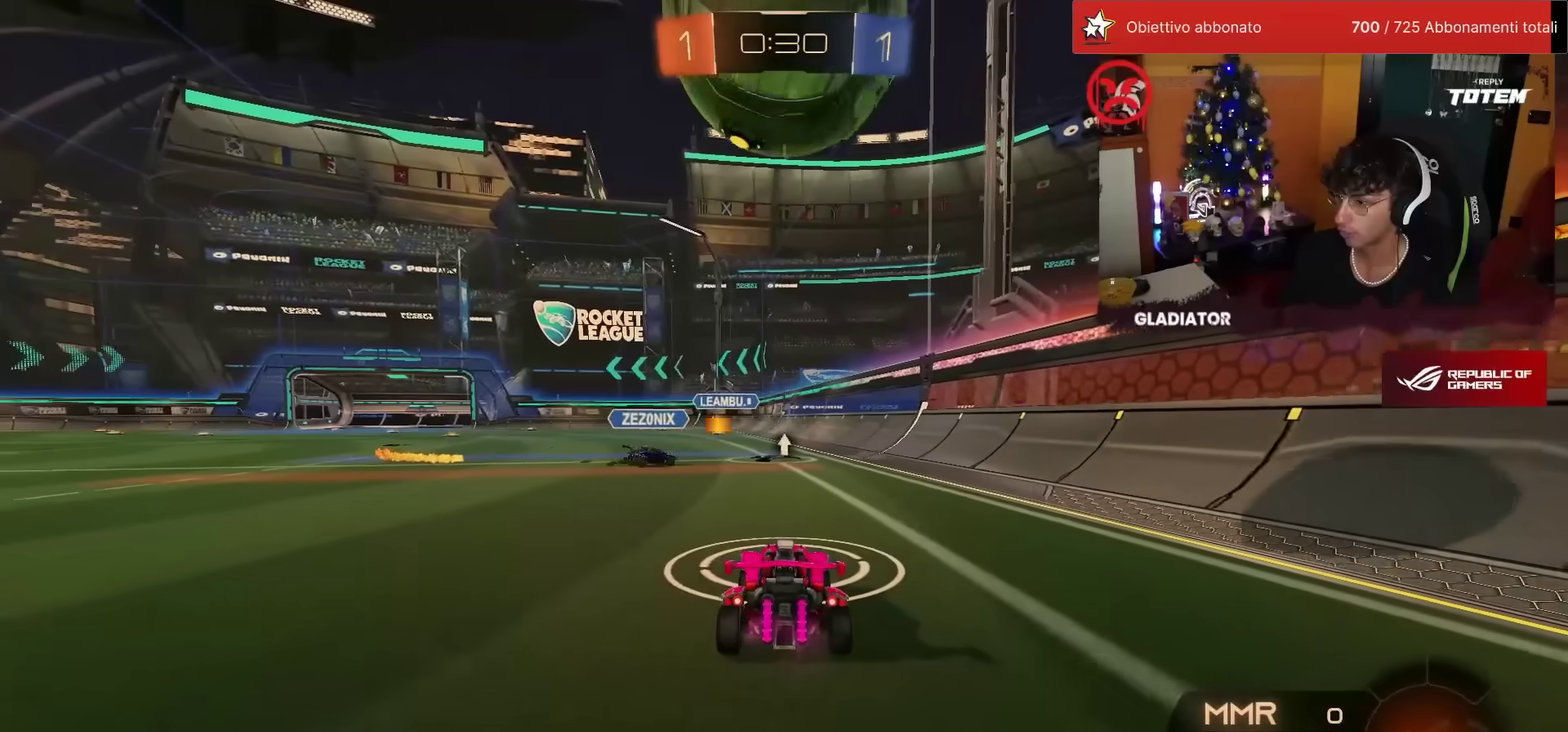
{"buttons": ["R2"], "left_stick": "center", "events": []}